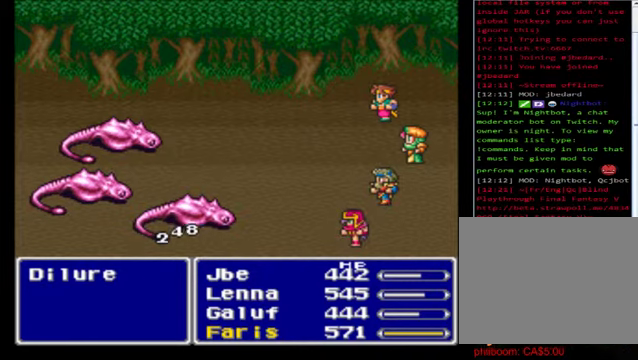
Gameplay with a controller (Xbox layout); each line is a JSON object with the inputs held at the frame after it. "events" lists button and stick changes between this image and that frame as [ms after this image, input, new state], when the widget could be followed in between. Not read: right_stick.
{"buttons": ["A"], "left_stick": "center", "events": [[40, "A", "down"], [160, "A", "up"], [280, "A", "down"], [400, "A", "up"], [480, "A", "down"]]}
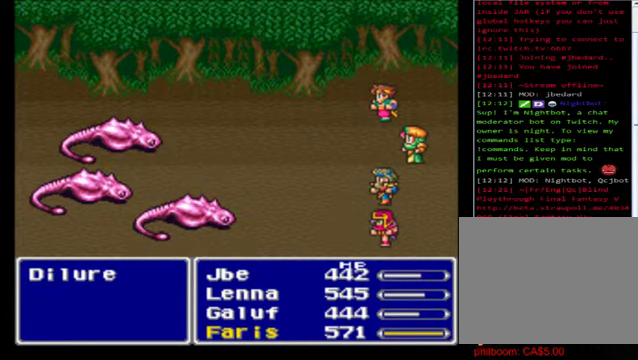
{"buttons": ["A"], "left_stick": "center", "events": [[120, "A", "up"], [200, "A", "down"], [360, "A", "up"], [440, "A", "down"]]}
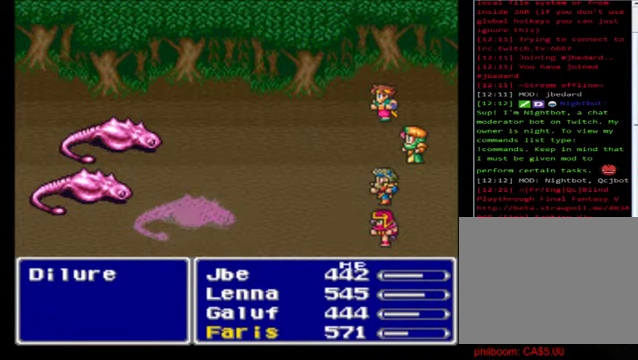
{"buttons": ["A"], "left_stick": "center", "events": [[120, "A", "up"], [240, "A", "down"], [320, "A", "up"], [440, "A", "down"]]}
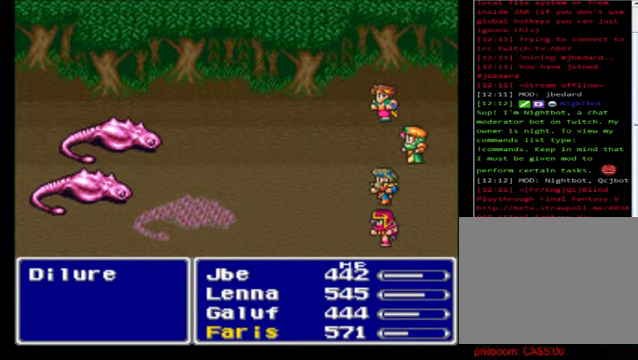
{"buttons": ["A"], "left_stick": "center", "events": [[80, "A", "up"], [160, "A", "down"], [320, "A", "up"], [400, "A", "down"]]}
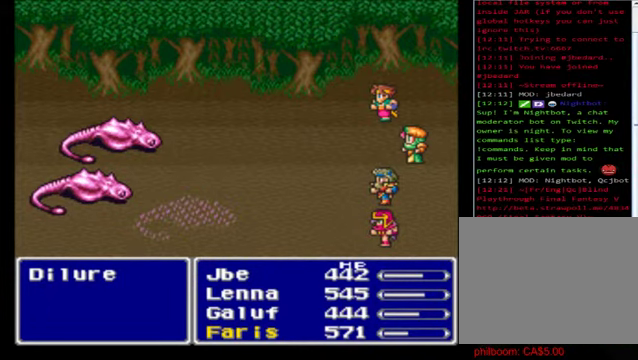
{"buttons": ["A"], "left_stick": "center", "events": [[40, "A", "up"], [160, "A", "down"], [280, "A", "up"], [400, "A", "down"]]}
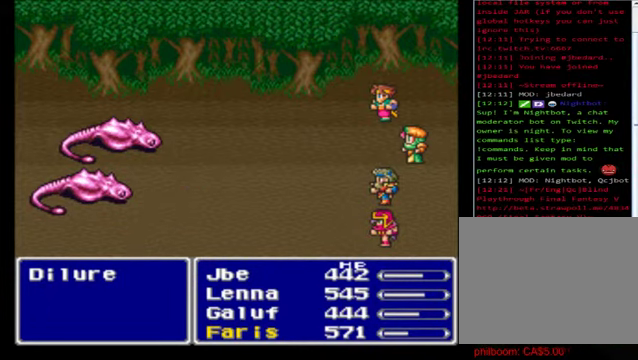
{"buttons": [], "left_stick": "center", "events": [[40, "A", "up"], [120, "A", "down"], [240, "A", "up"]]}
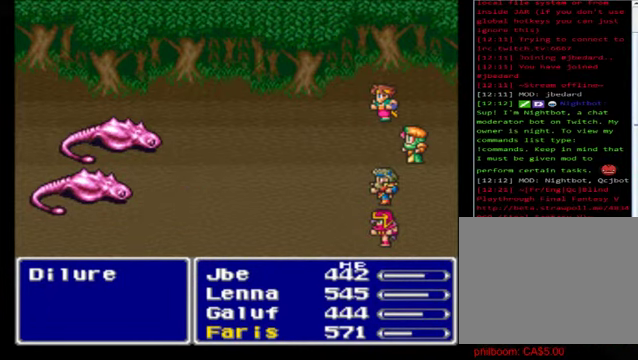
{"buttons": [], "left_stick": "center", "events": []}
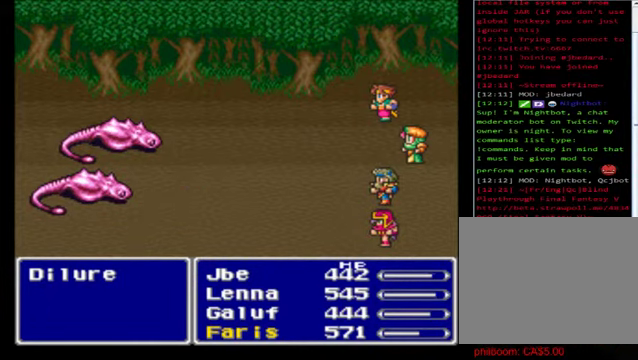
{"buttons": [], "left_stick": "center", "events": []}
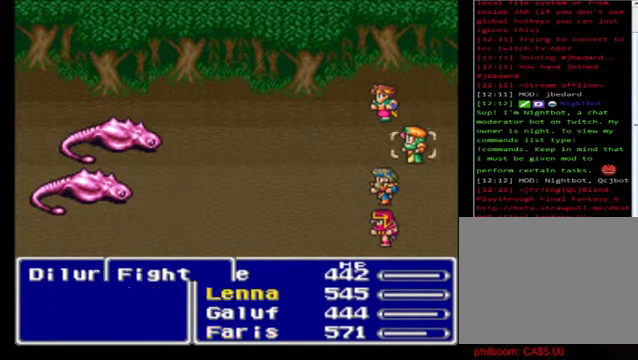
{"buttons": [], "left_stick": "right", "events": [[360, "A", "down"], [400, "left_stick", "right"], [520, "A", "up"]]}
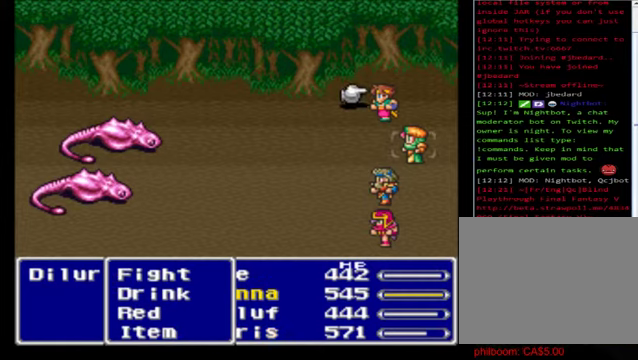
{"buttons": [], "left_stick": "center", "events": [[80, "left_stick", "center"], [160, "A", "down"], [360, "A", "up"]]}